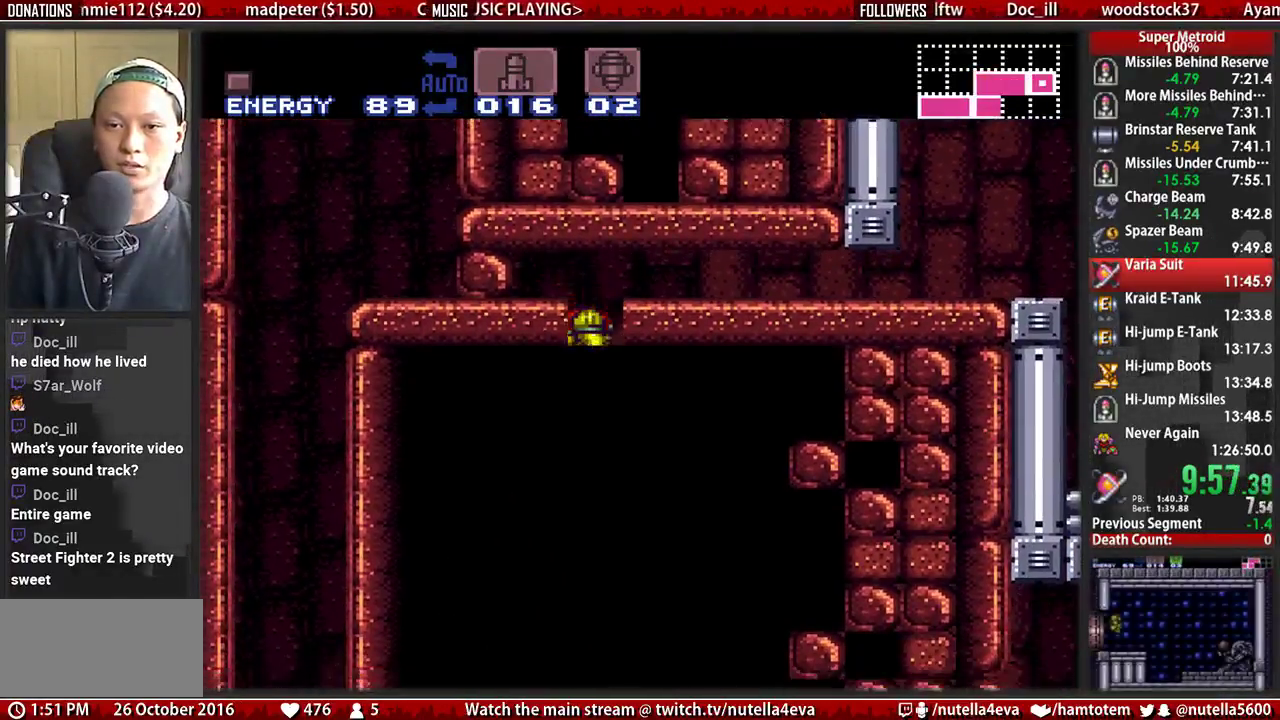
Gameplay with a controller (Nintendo layout); each line is a JSON object with the inputs held at the frame after it. "events" lists button and stick changes between this image and that frame as [ms after this image, input, new state], when the widget could be followed in between. Not read: L3 R3.
{"buttons": ["B", "DPAD_DOWN"], "events": []}
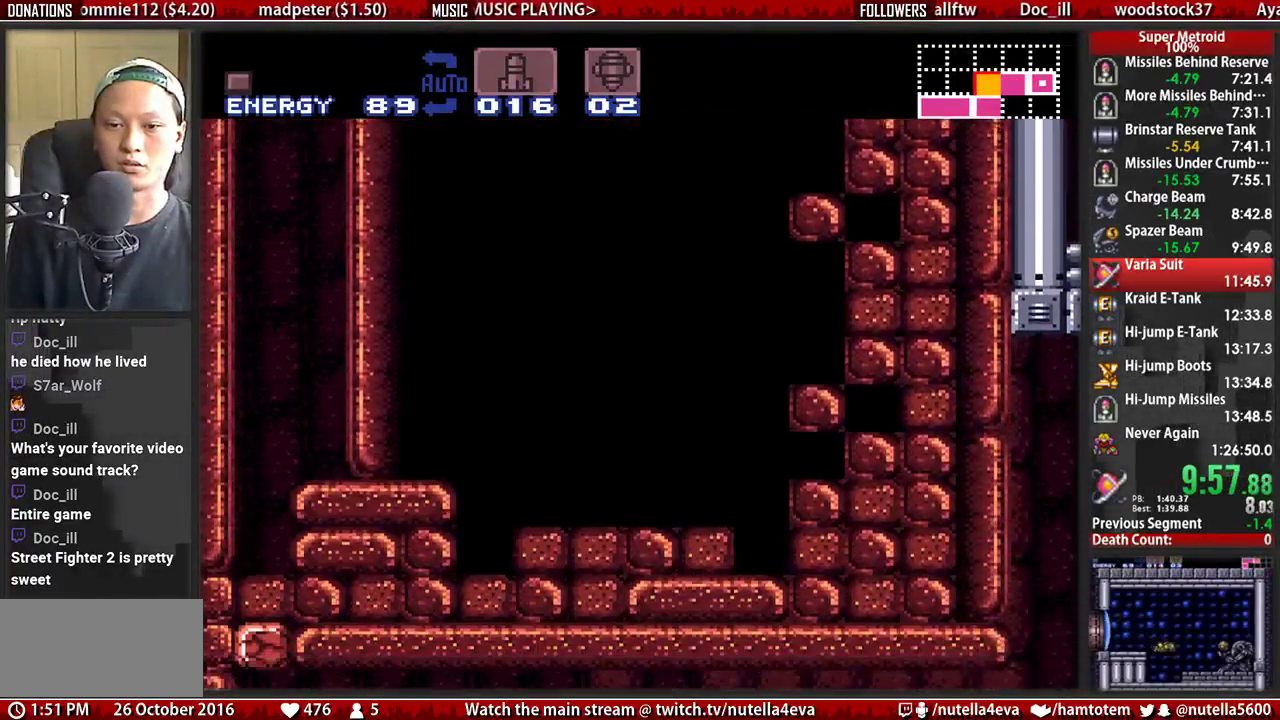
{"buttons": ["B", "DPAD_RIGHT"], "events": [[233, "DPAD_RIGHT", "down"], [300, "DPAD_DOWN", "up"]]}
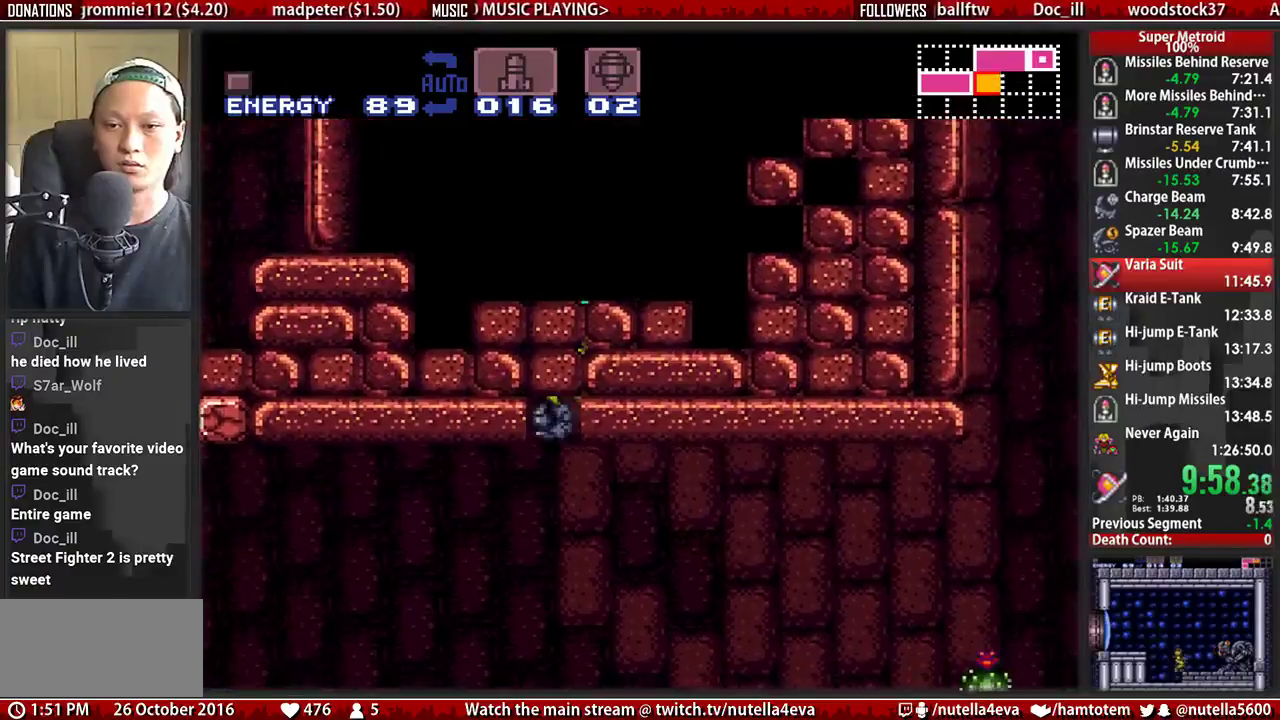
{"buttons": ["B"], "events": [[200, "DPAD_RIGHT", "up"], [350, "DPAD_RIGHT", "down"], [433, "DPAD_RIGHT", "up"]]}
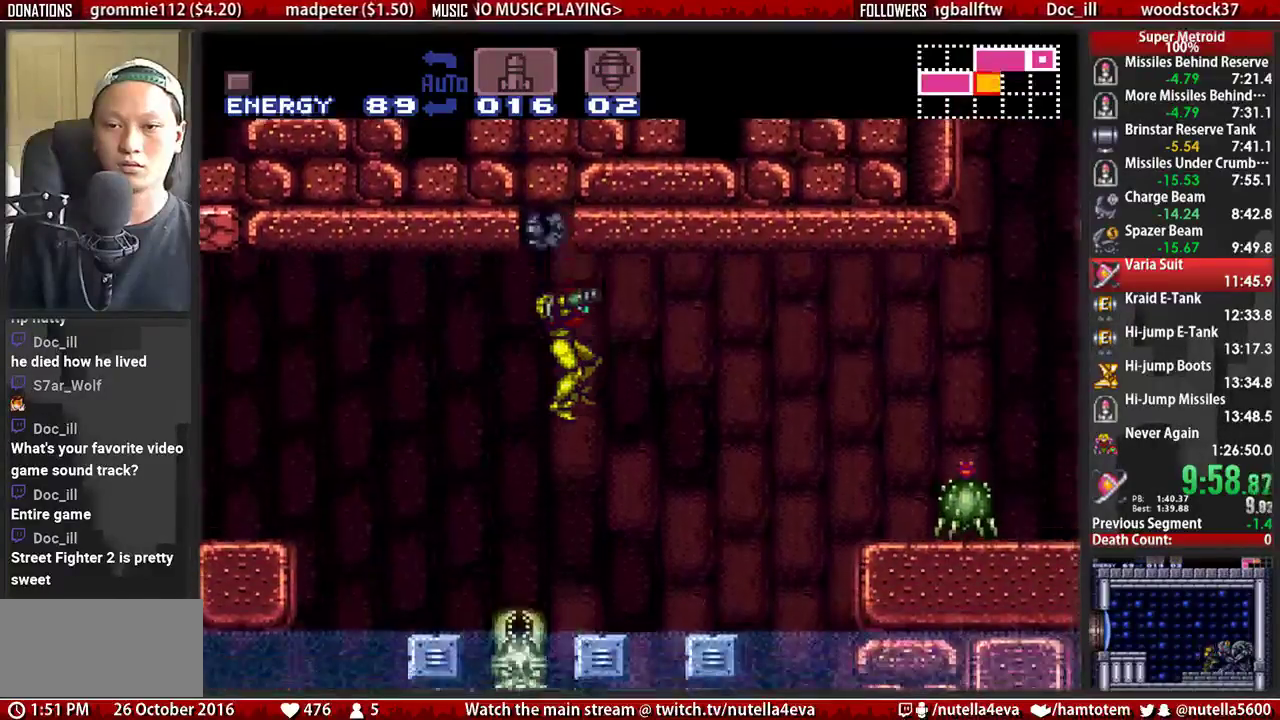
{"buttons": ["A", "DPAD_RIGHT"], "events": [[167, "DPAD_RIGHT", "down"], [250, "X", "down"], [317, "A", "down"], [317, "B", "up"], [400, "X", "up"]]}
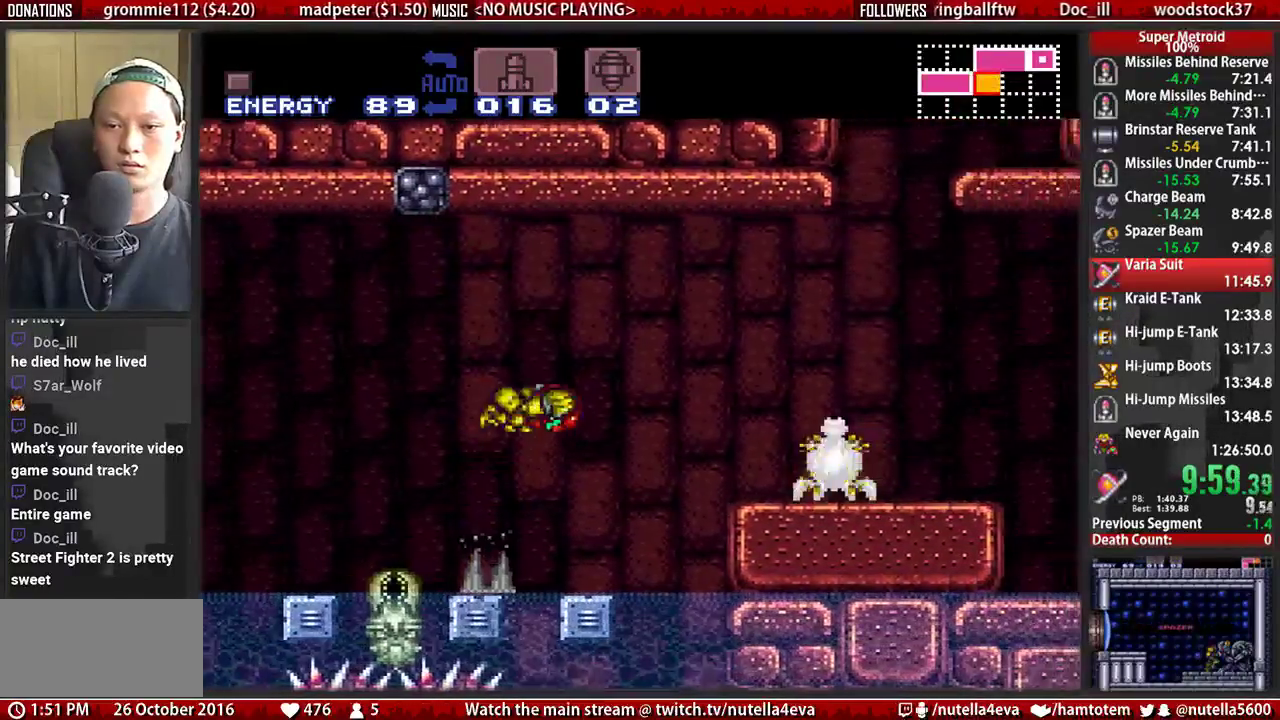
{"buttons": [], "events": [[50, "A", "up"], [50, "L1", "down"], [217, "DPAD_RIGHT", "up"], [217, "L1", "up"], [217, "X", "down"], [283, "X", "up"]]}
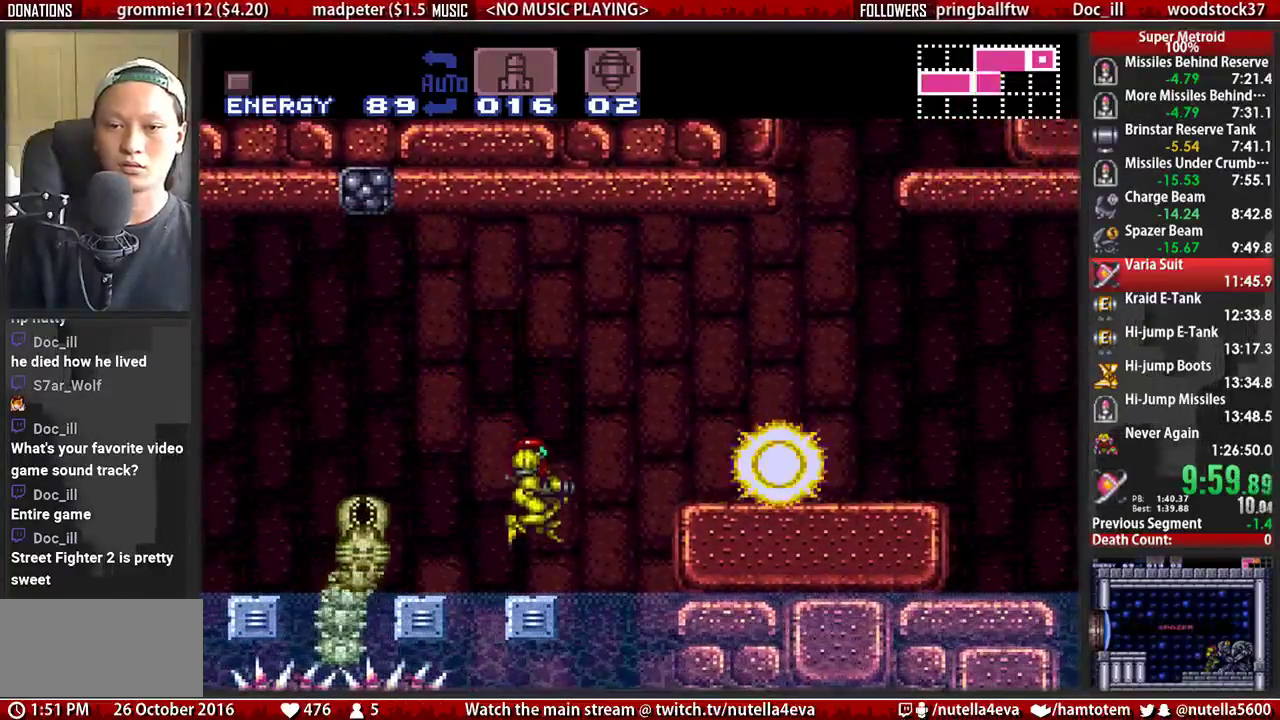
{"buttons": ["DPAD_RIGHT"], "events": [[33, "X", "down"], [100, "DPAD_RIGHT", "down"], [100, "X", "up"], [183, "B", "down"], [267, "A", "down"], [267, "B", "up"], [417, "A", "up"]]}
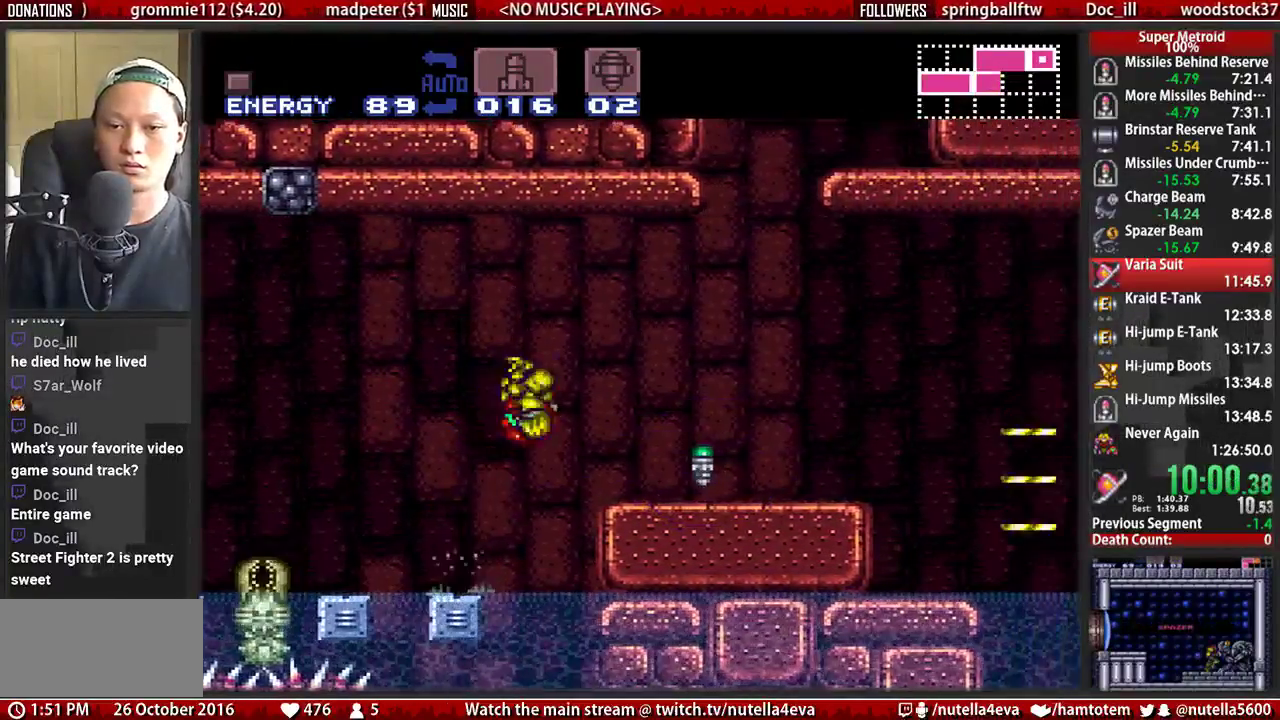
{"buttons": ["B", "DPAD_RIGHT"], "events": [[233, "X", "down"], [300, "B", "down"], [300, "X", "up"]]}
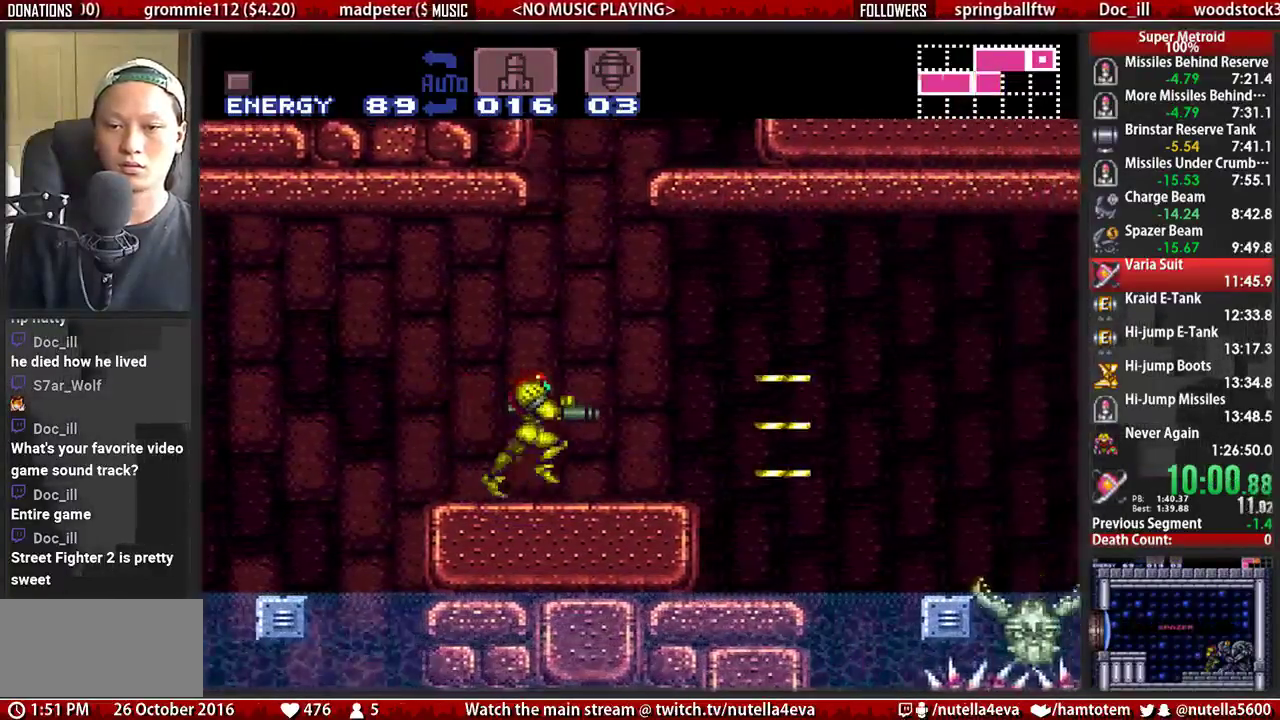
{"buttons": ["A", "DPAD_RIGHT"], "events": [[200, "A", "down"], [200, "B", "up"]]}
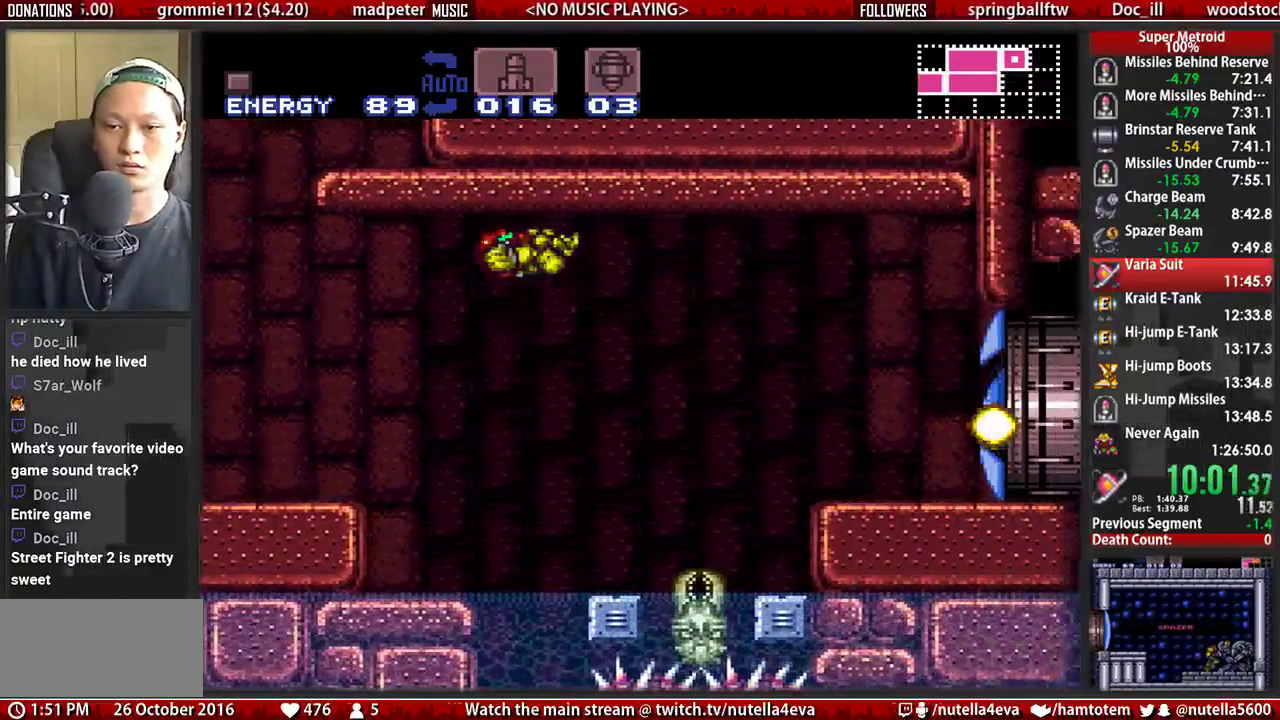
{"buttons": ["B", "L1", "DPAD_RIGHT"], "events": [[17, "A", "up"], [83, "B", "down"], [483, "L1", "down"]]}
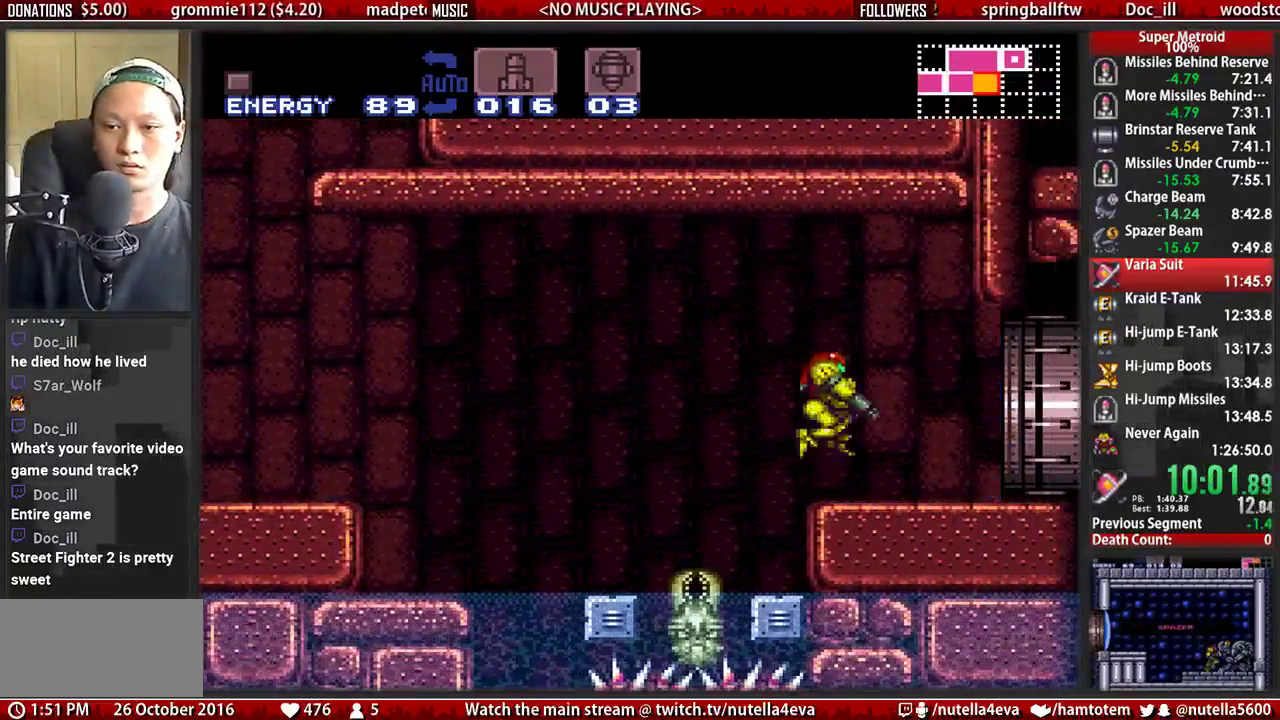
{"buttons": ["X", "DPAD_RIGHT"], "events": [[67, "L1", "up"], [367, "B", "up"], [367, "X", "down"]]}
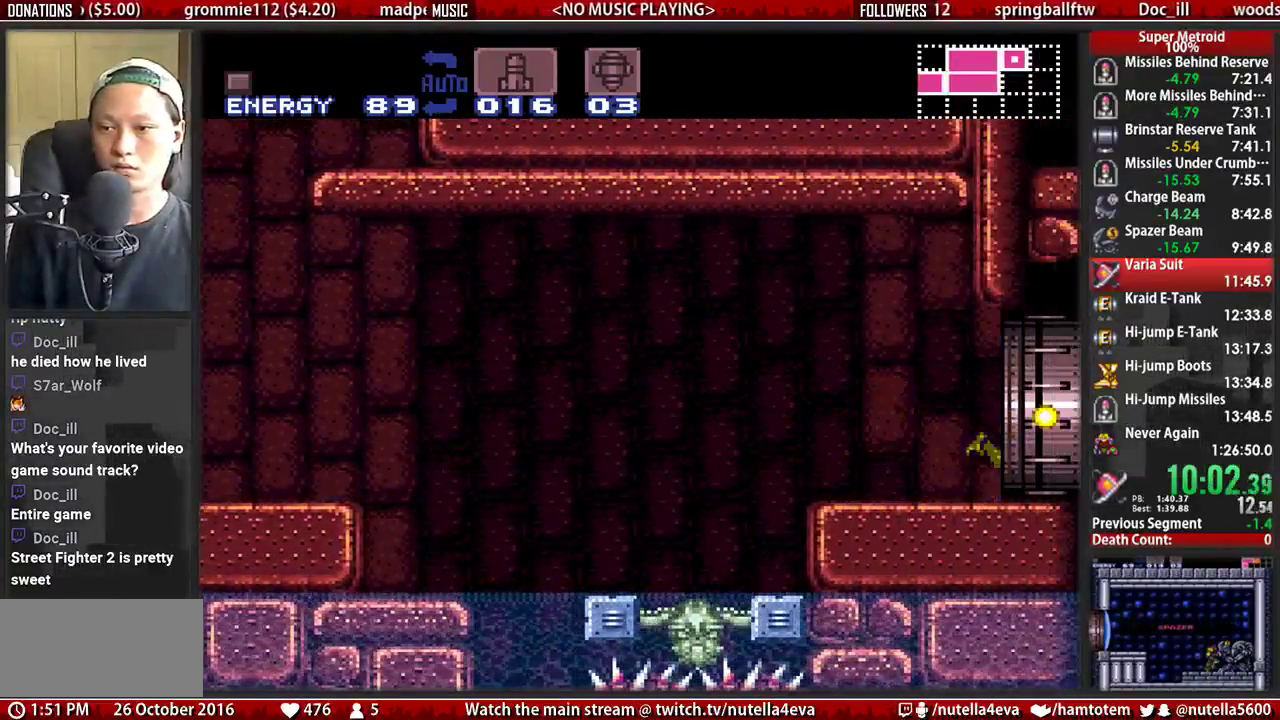
{"buttons": ["X", "DPAD_RIGHT"], "events": [[33, "X", "up"], [100, "X", "down"], [267, "X", "up"], [333, "X", "down"], [417, "X", "up"], [500, "X", "down"]]}
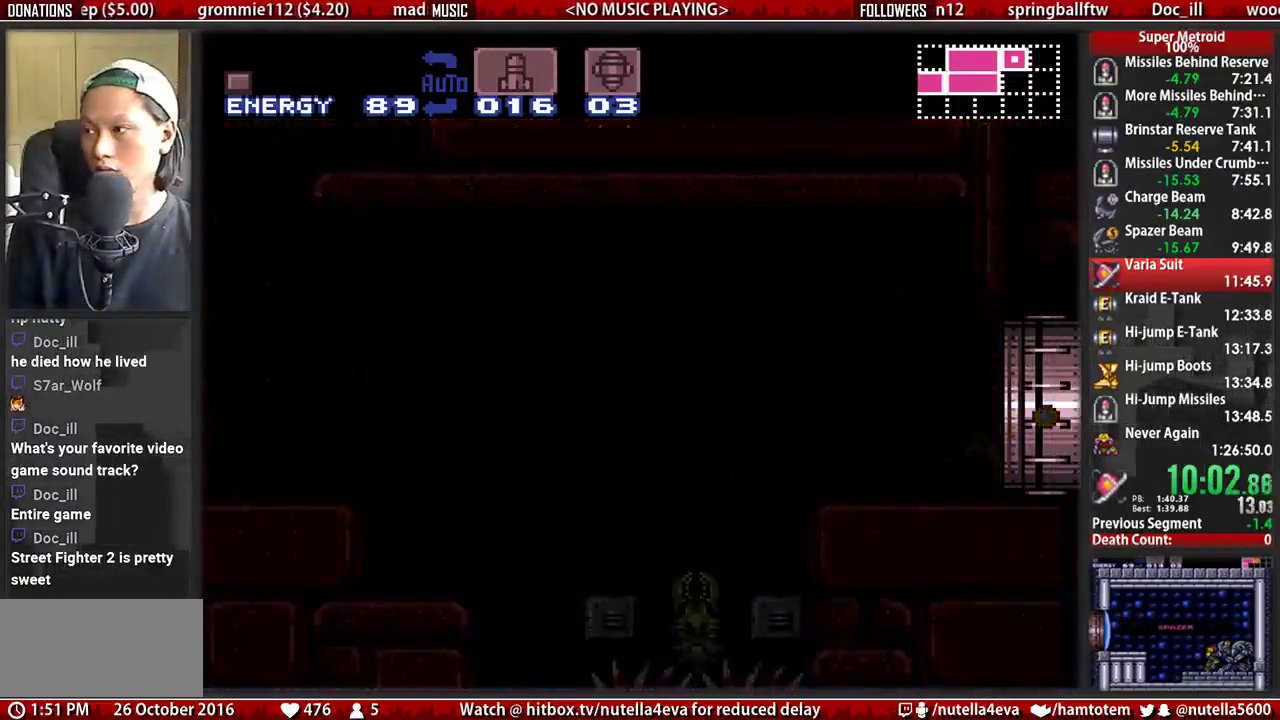
{"buttons": ["X", "DPAD_RIGHT"], "events": [[150, "X", "up"], [233, "X", "down"], [300, "X", "up"], [383, "X", "down"]]}
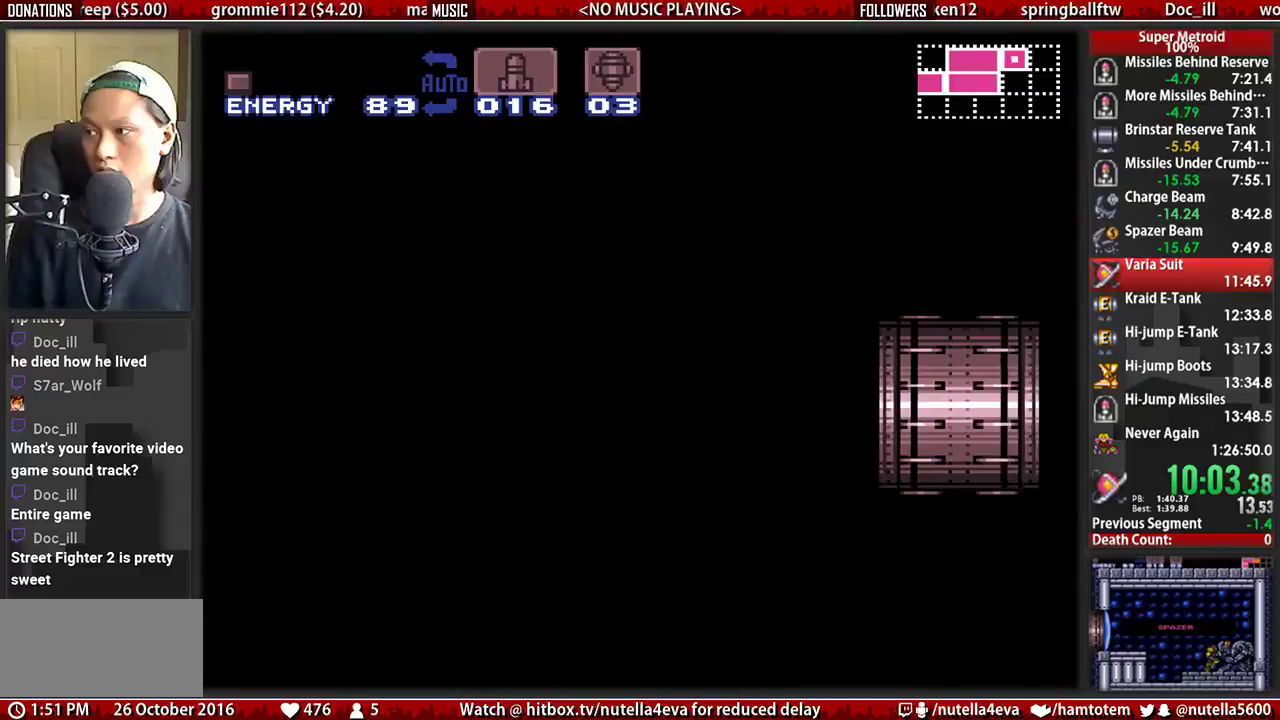
{"buttons": ["DPAD_RIGHT"], "events": [[33, "X", "up"], [117, "X", "down"], [200, "X", "up"], [283, "X", "down"], [433, "X", "up"]]}
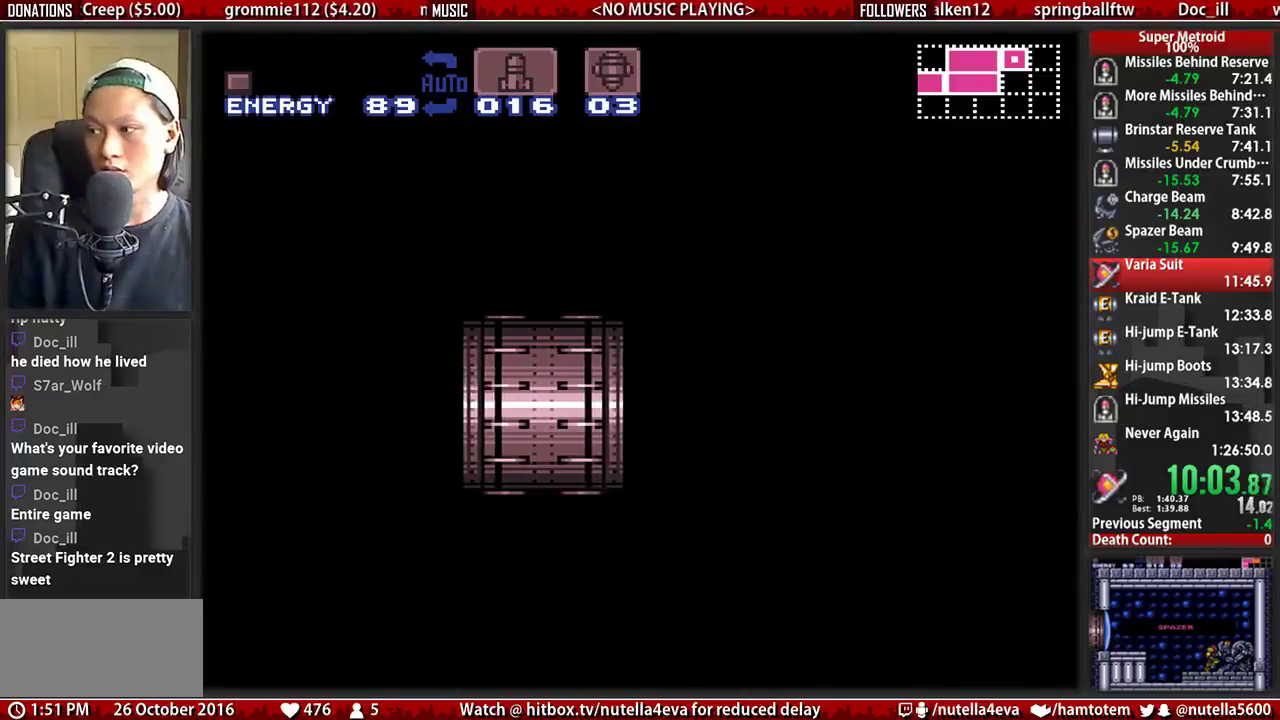
{"buttons": ["X", "DPAD_RIGHT"], "events": [[17, "X", "down"], [317, "X", "up"], [400, "X", "down"]]}
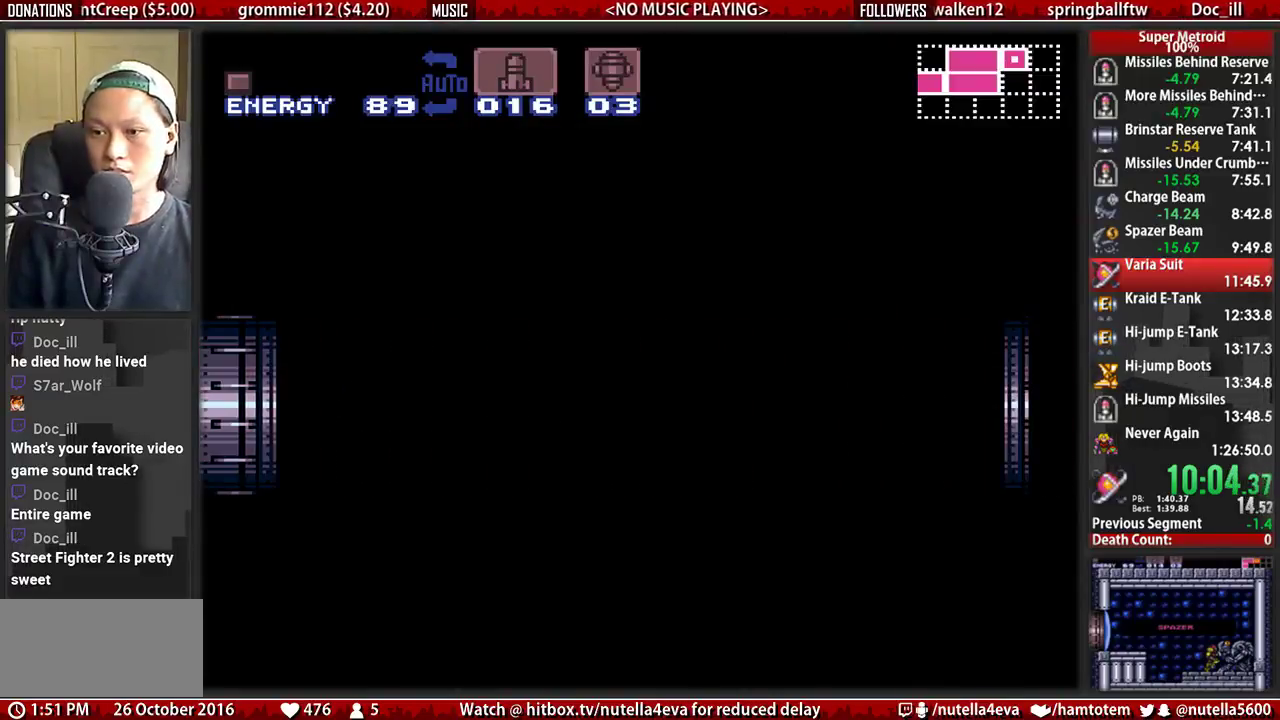
{"buttons": ["DPAD_RIGHT"], "events": [[50, "X", "up"], [133, "X", "down"], [217, "X", "up"], [300, "X", "down"], [450, "X", "up"]]}
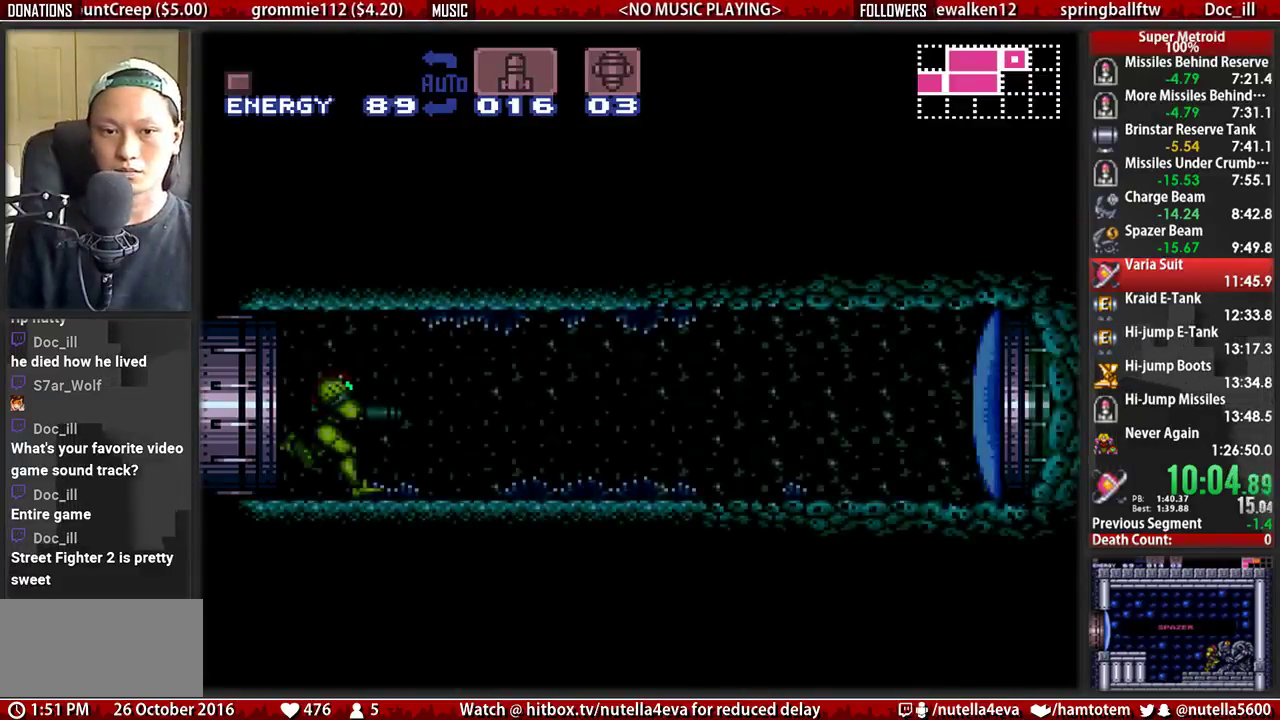
{"buttons": ["B", "DPAD_RIGHT"], "events": [[33, "X", "down"], [100, "X", "up"], [183, "X", "down"], [417, "X", "up"], [500, "B", "down"]]}
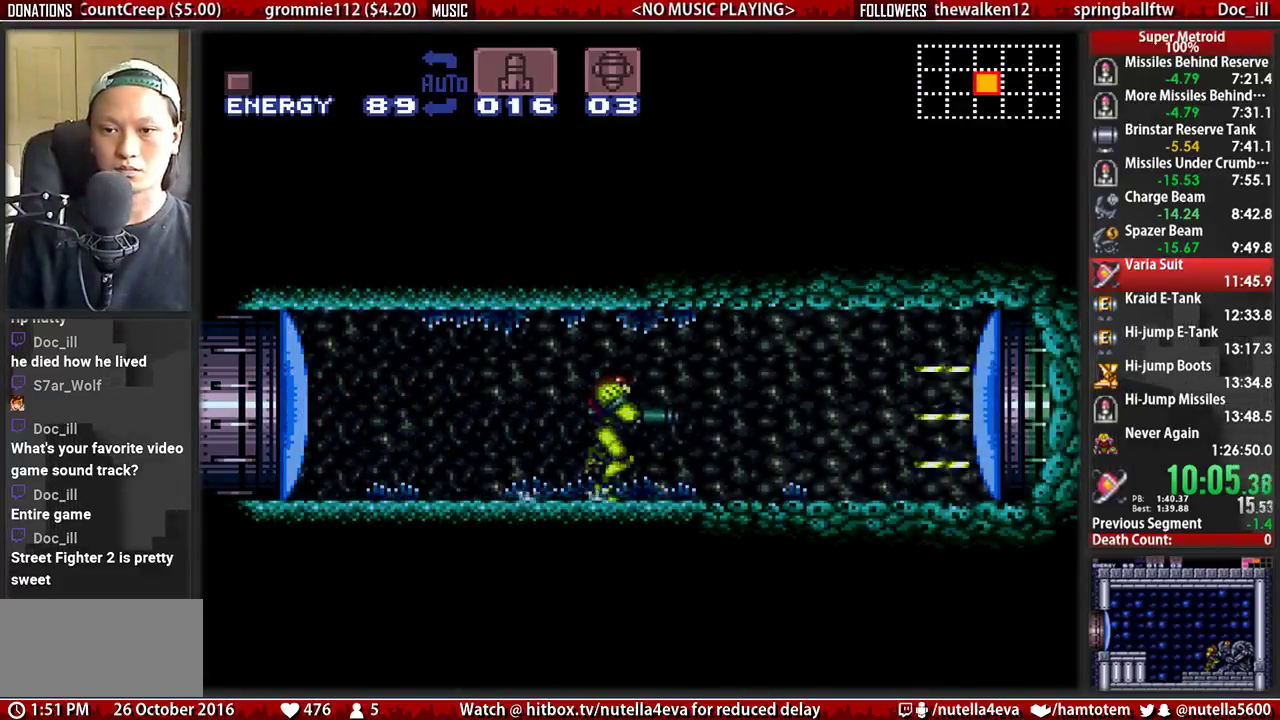
{"buttons": ["X", "DPAD_RIGHT"], "events": [[383, "B", "up"], [383, "X", "down"]]}
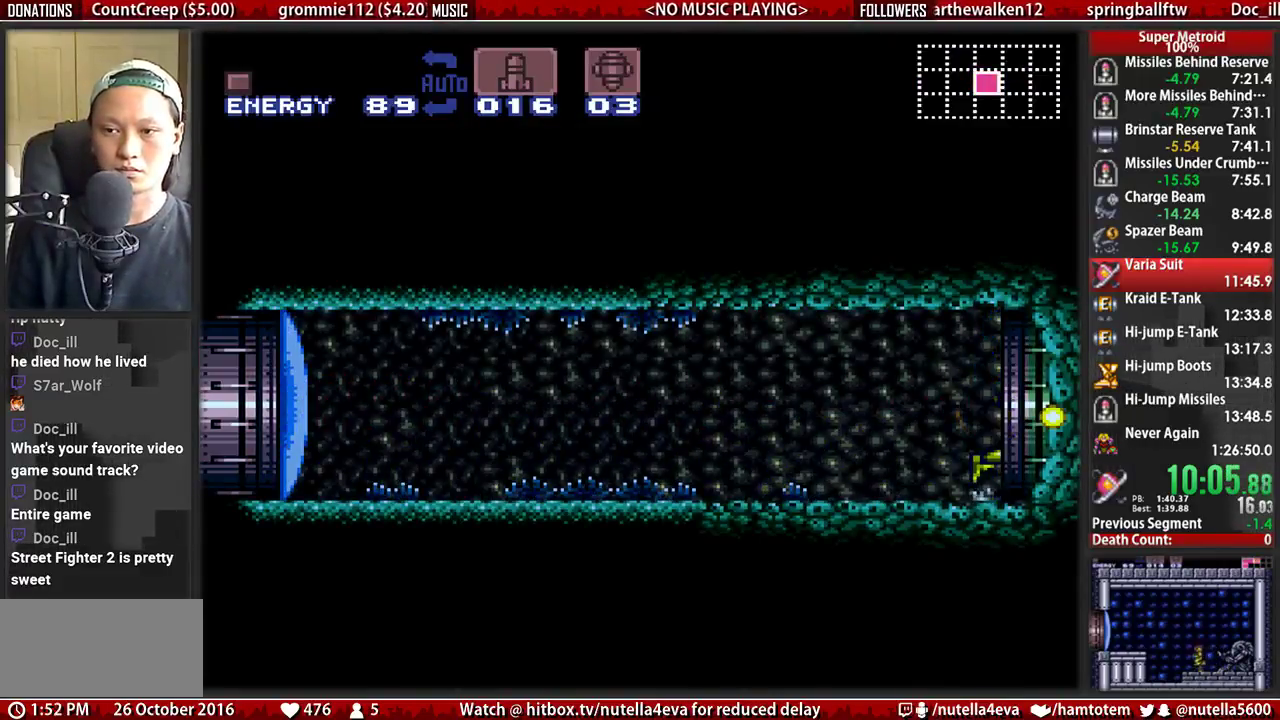
{"buttons": ["DPAD_RIGHT"], "events": [[33, "X", "up"]]}
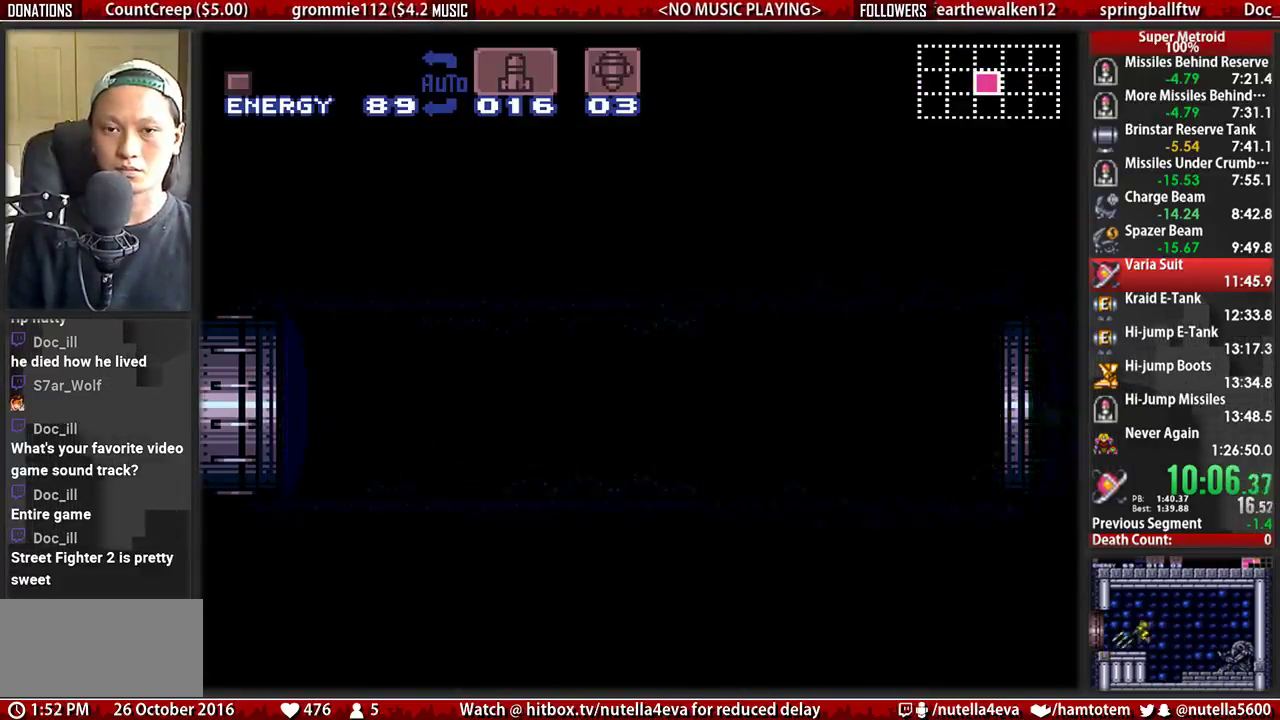
{"buttons": ["DPAD_RIGHT"], "events": [[167, "DPAD_RIGHT", "up"], [333, "DPAD_RIGHT", "down"]]}
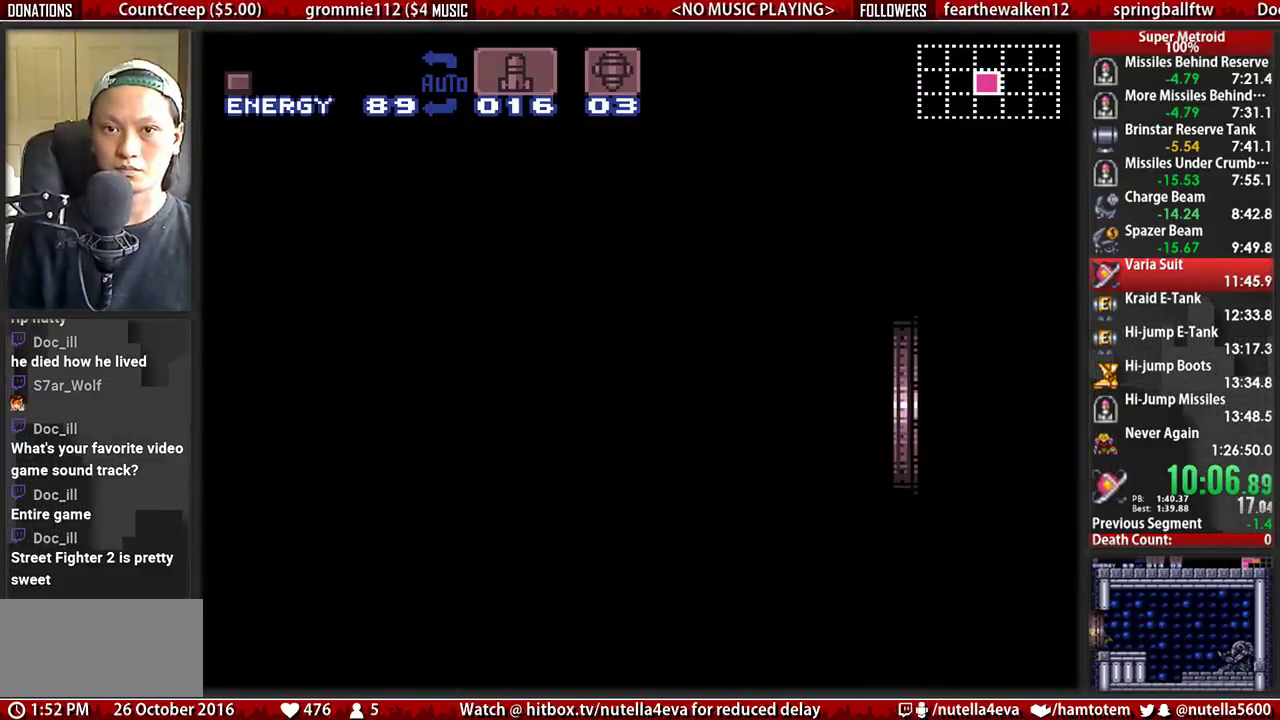
{"buttons": ["DPAD_RIGHT"], "events": []}
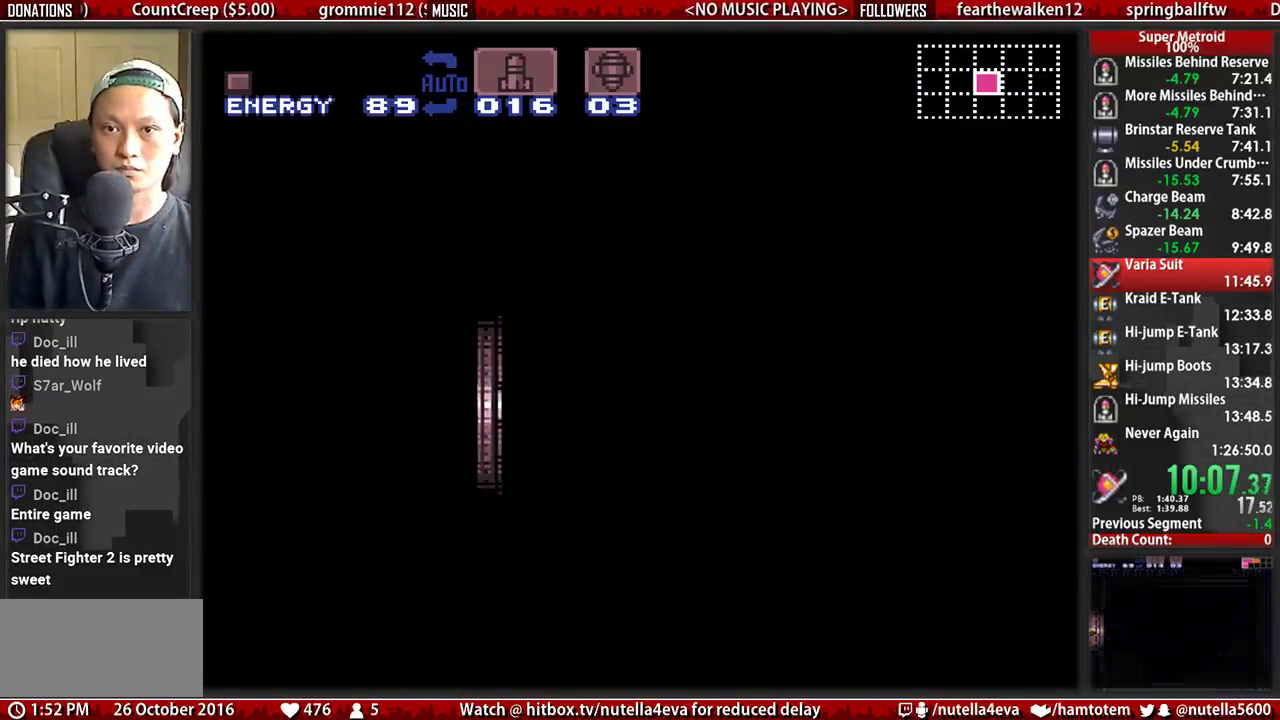
{"buttons": ["DPAD_RIGHT"], "events": []}
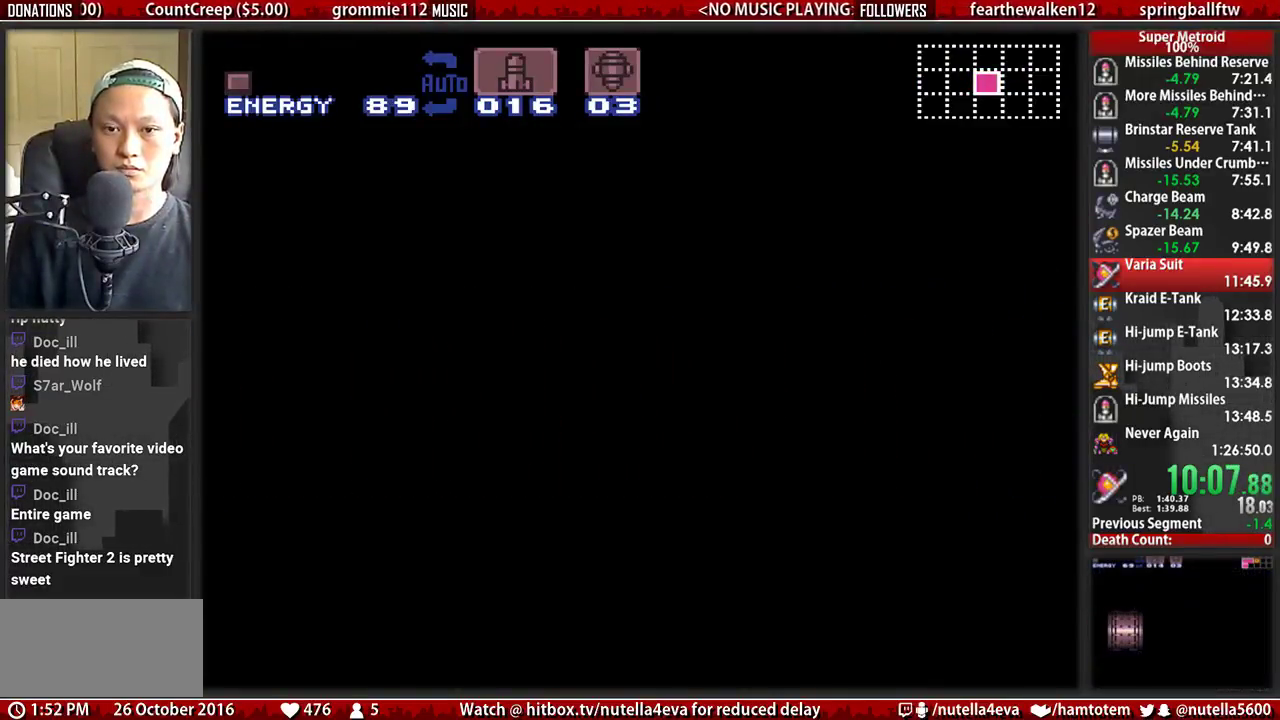
{"buttons": ["DPAD_RIGHT"], "events": []}
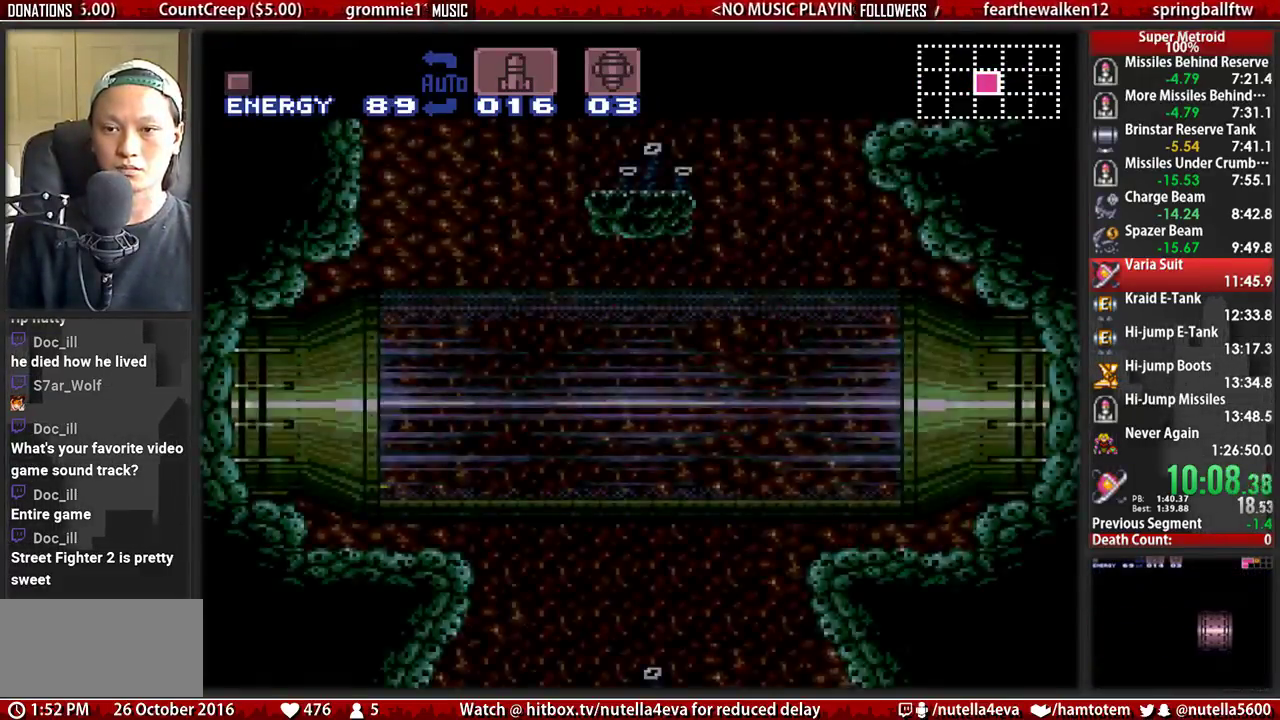
{"buttons": ["DPAD_RIGHT"], "events": []}
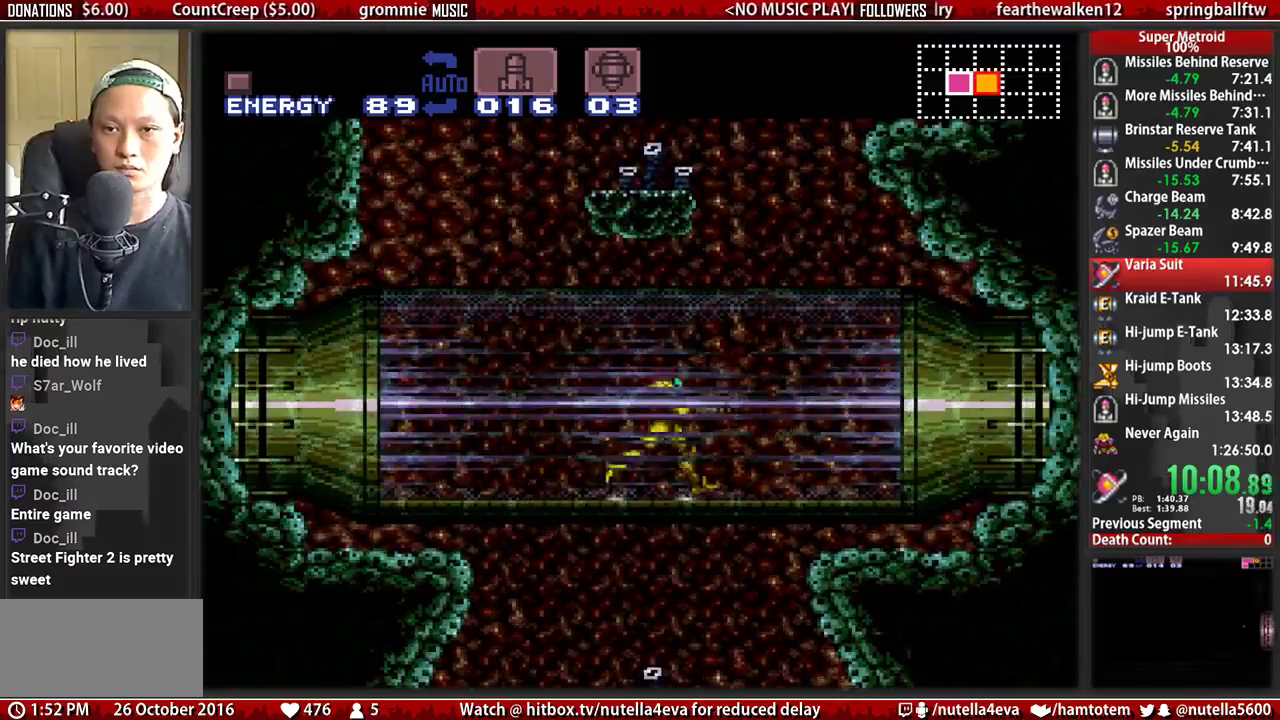
{"buttons": ["DPAD_RIGHT"], "events": [[317, "X", "down"], [483, "X", "up"]]}
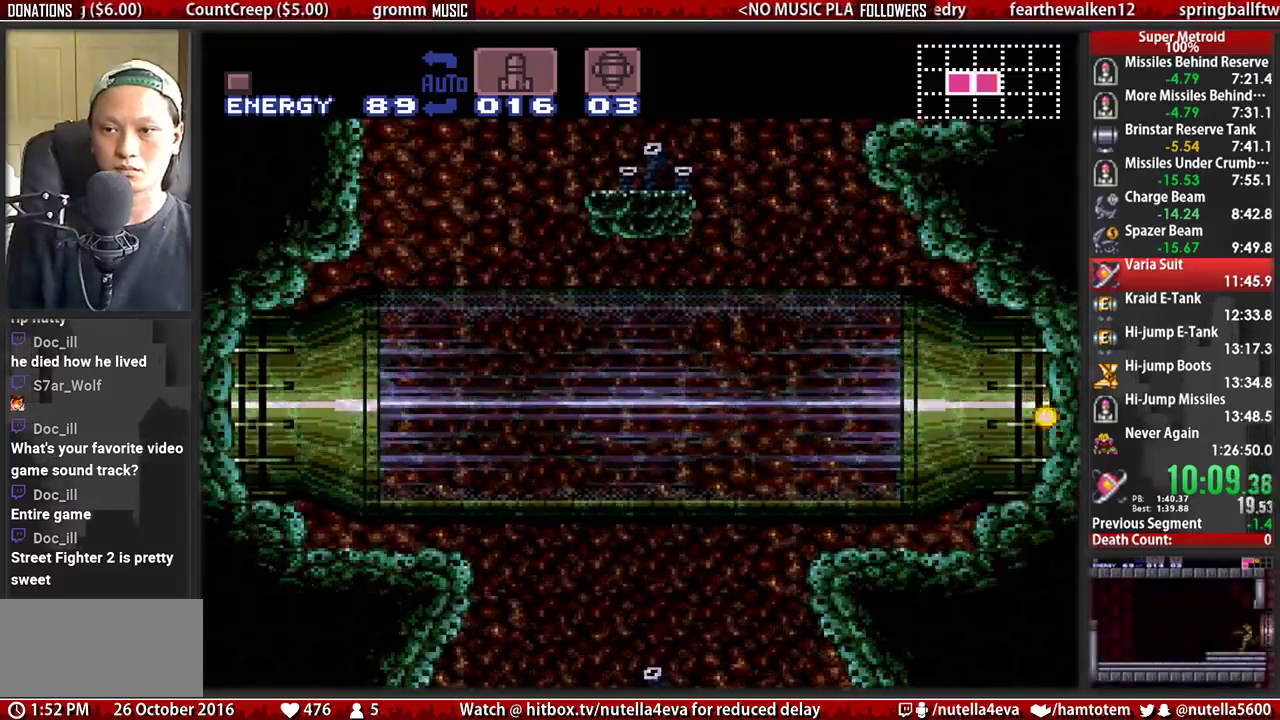
{"buttons": ["DPAD_RIGHT"], "events": []}
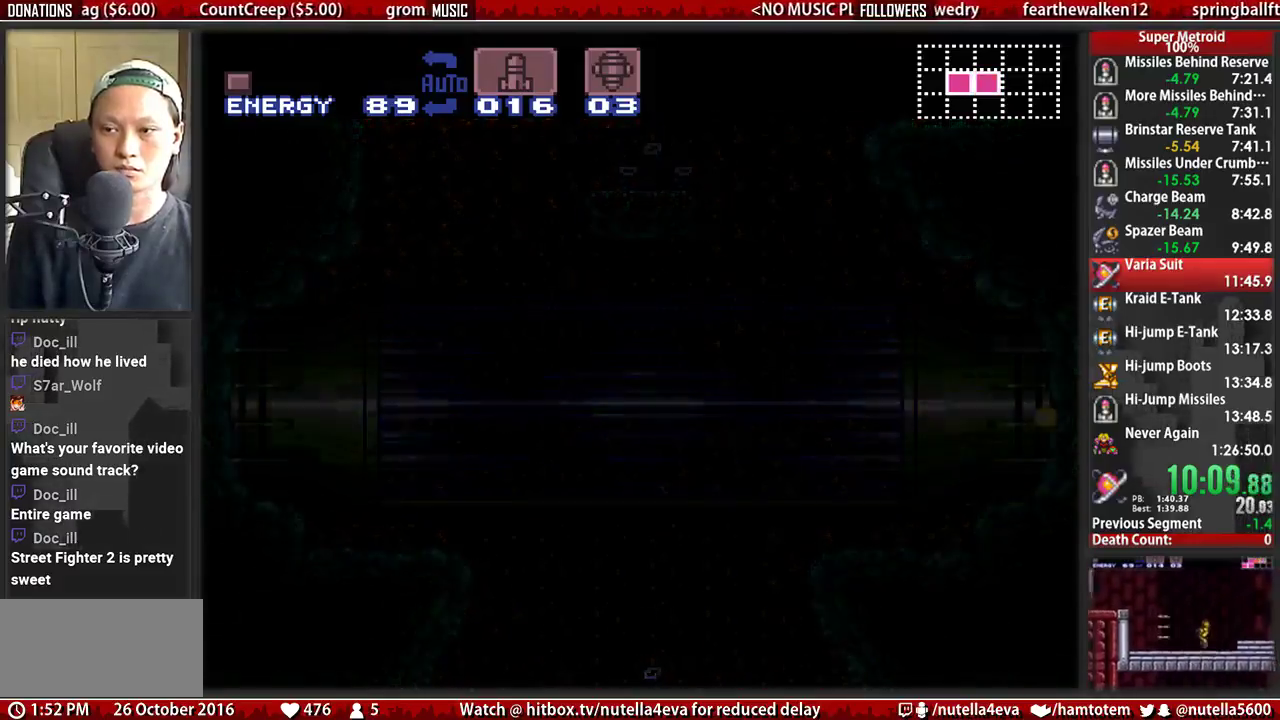
{"buttons": ["DPAD_RIGHT"], "events": []}
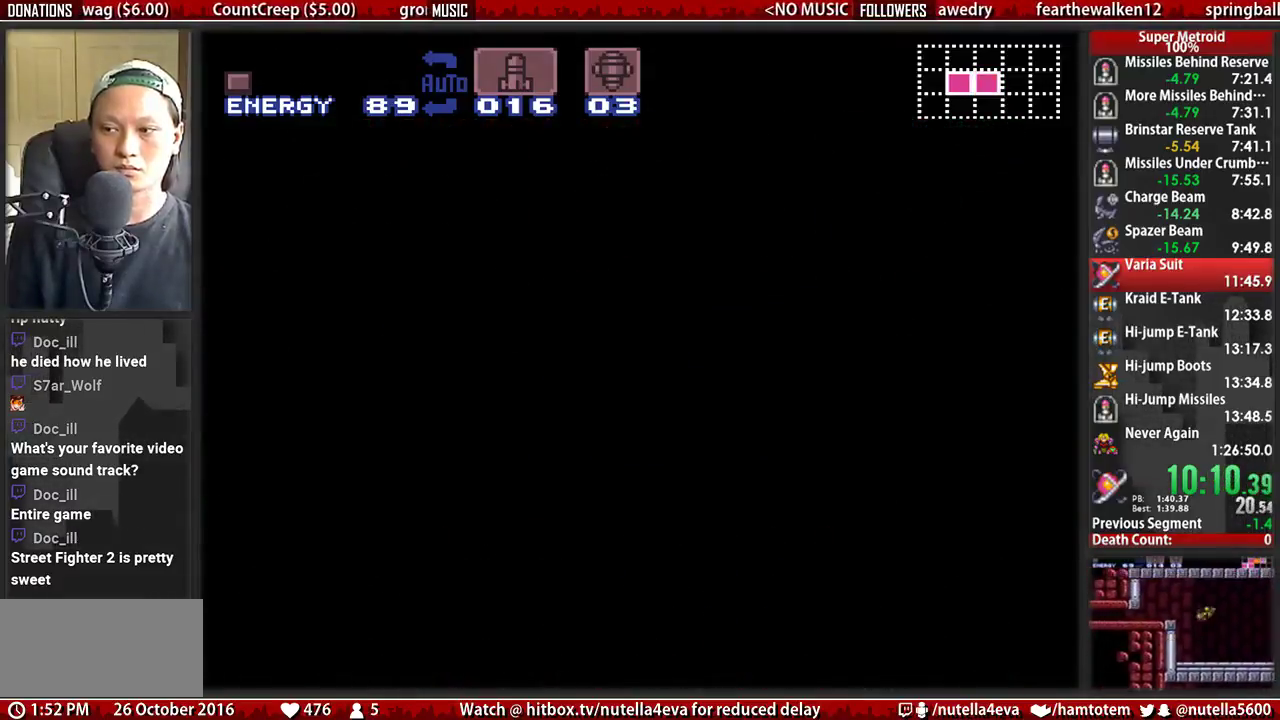
{"buttons": ["DPAD_RIGHT"], "events": []}
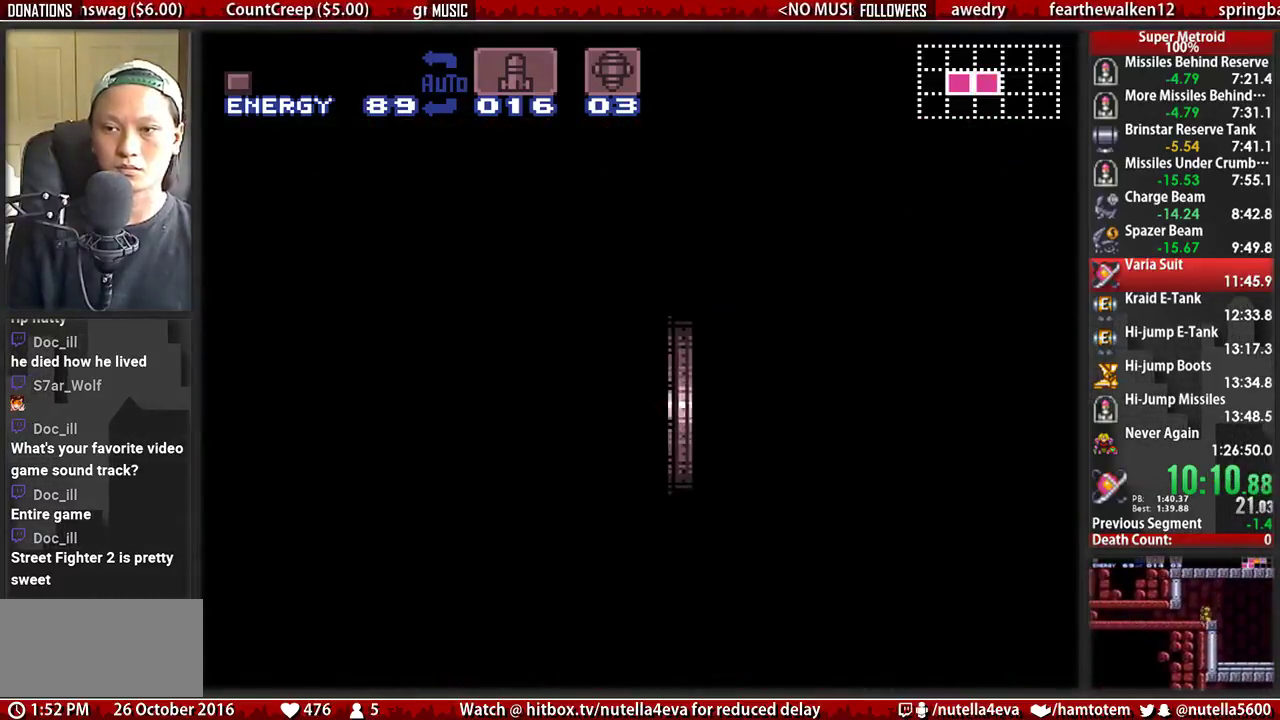
{"buttons": ["DPAD_RIGHT"], "events": []}
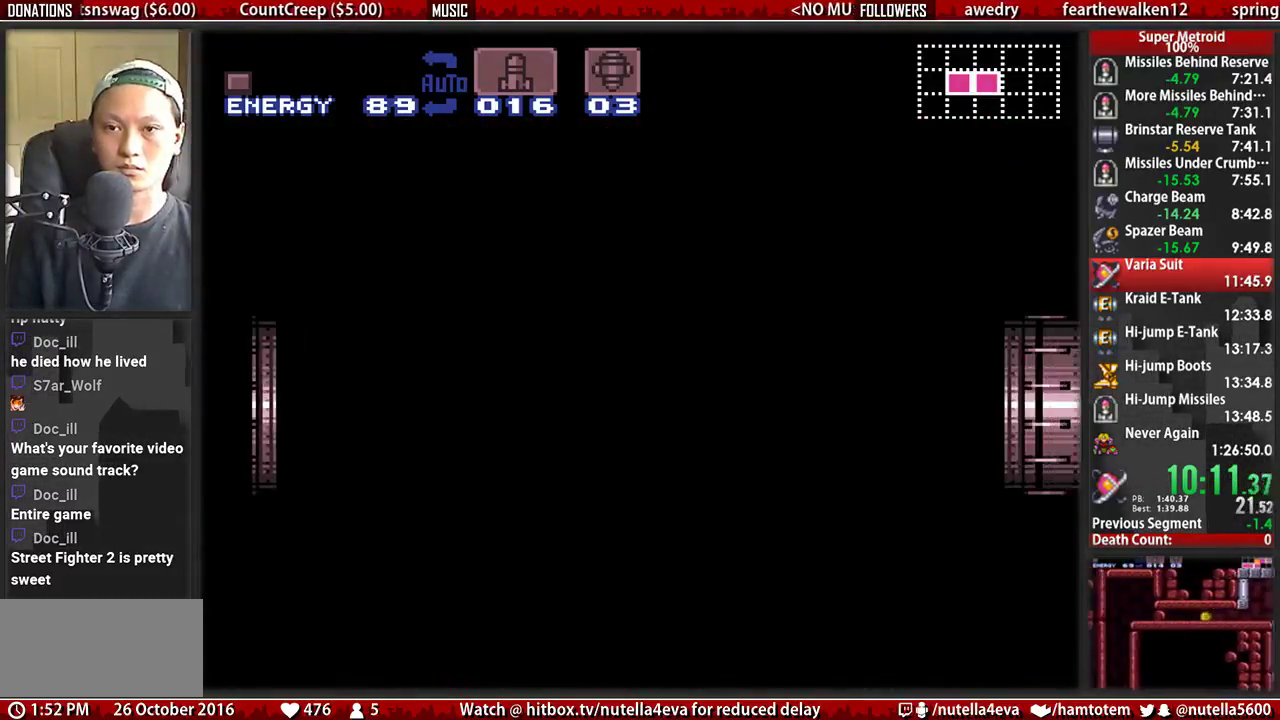
{"buttons": ["DPAD_RIGHT"], "events": []}